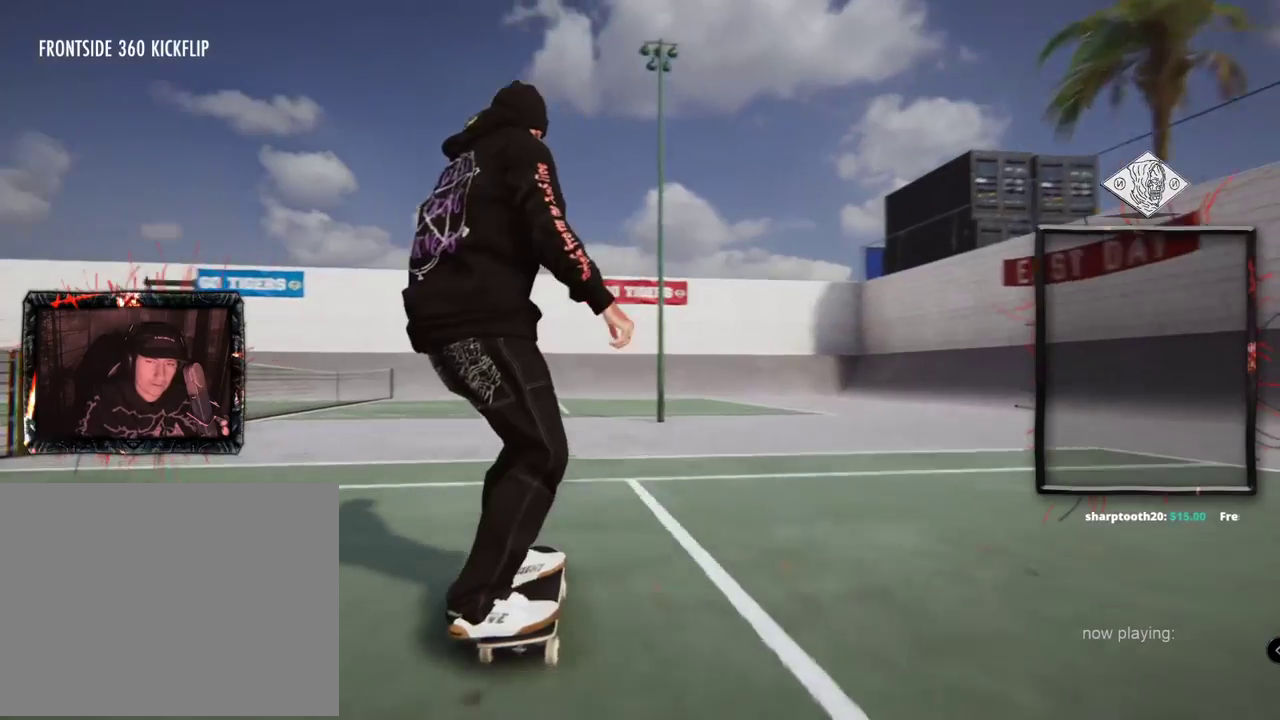
Gameplay with a controller (Xbox layout); each line is a JSON object with the inputs held at the frame after it. "events" lists button and stick changes between this image and that frame as [ms after this image, input, new state], when the widget could be followed in between. Not read: L1 L3 R2 R3.
{"buttons": [], "left_stick": "center", "right_stick": "center", "events": [[100, "left_stick", "down"], [100, "right_stick", "down"], [317, "left_stick", "up"], [317, "right_stick", "up"], [401, "left_stick", "center"], [451, "right_stick", "center"]]}
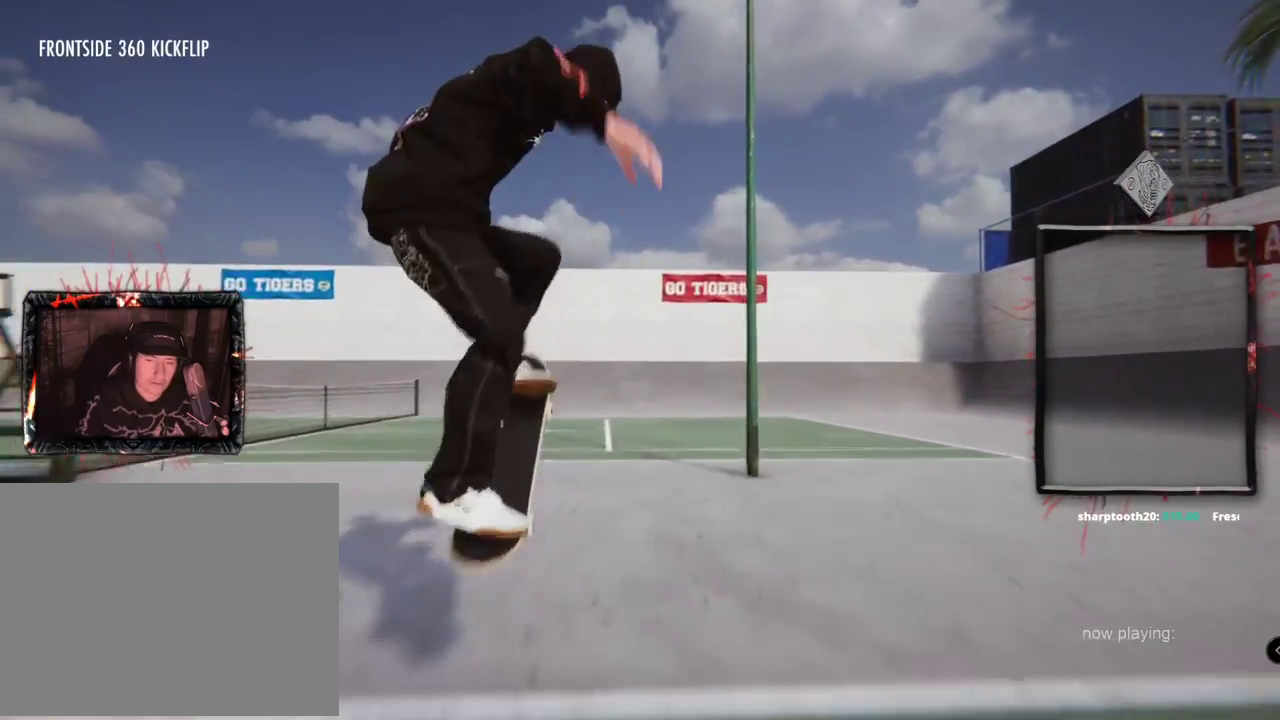
{"buttons": [], "left_stick": "center", "right_stick": "center", "events": [[100, "left_stick", "right"], [100, "right_stick", "left"], [367, "left_stick", "center"], [400, "right_stick", "center"]]}
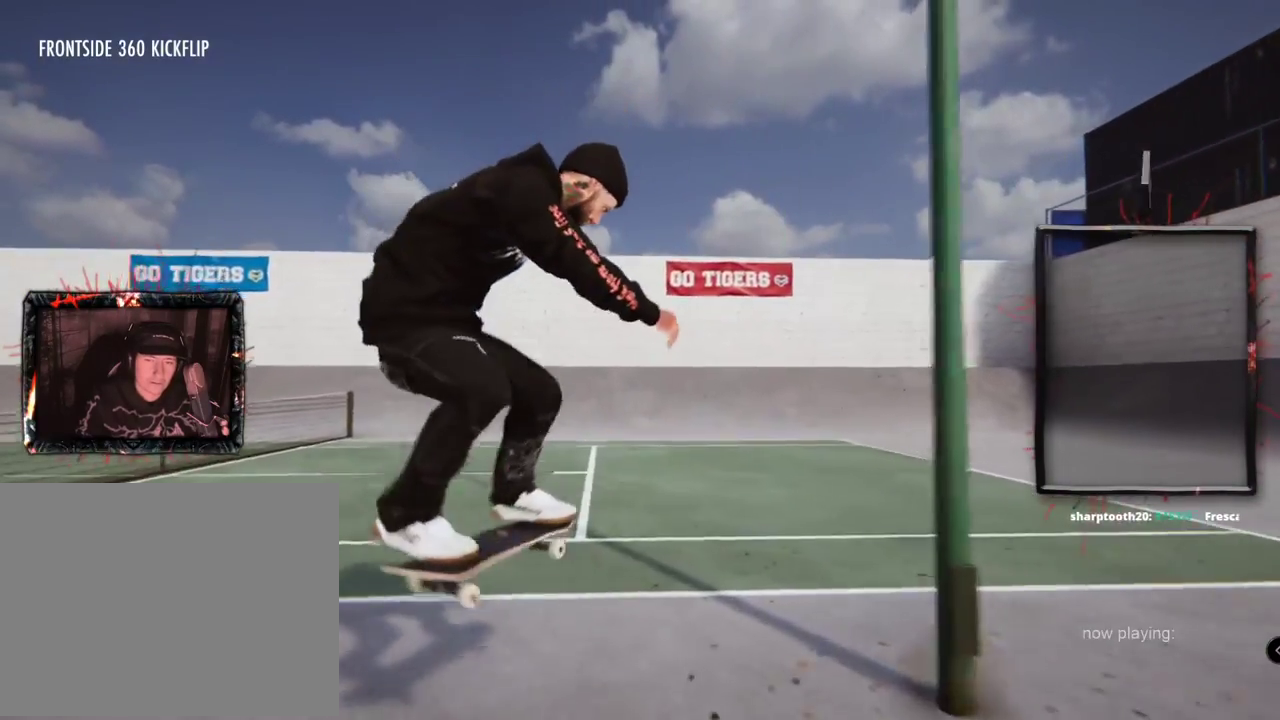
{"buttons": ["A", "L2"], "left_stick": "center", "right_stick": "center", "events": [[167, "L2", "down"], [317, "A", "down"]]}
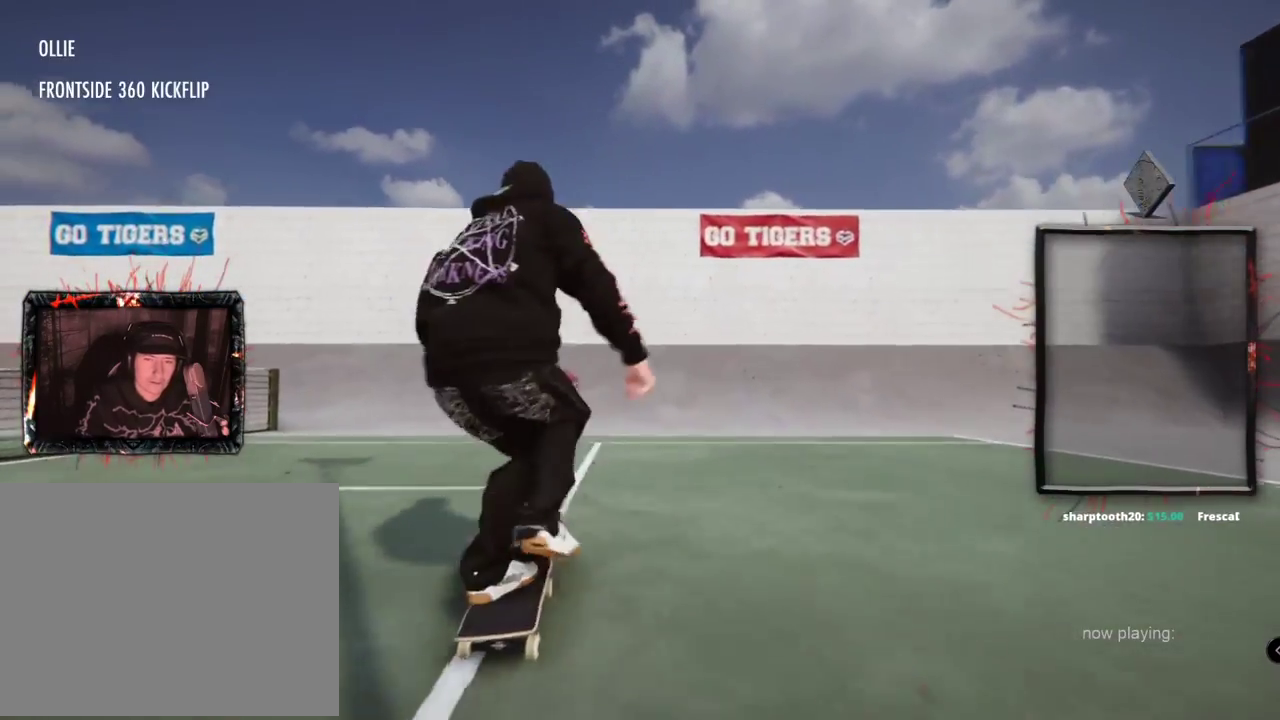
{"buttons": [], "left_stick": "center", "right_stick": "center", "events": [[17, "L2", "up"], [50, "L2", "down"], [100, "A", "up"], [317, "L2", "up"]]}
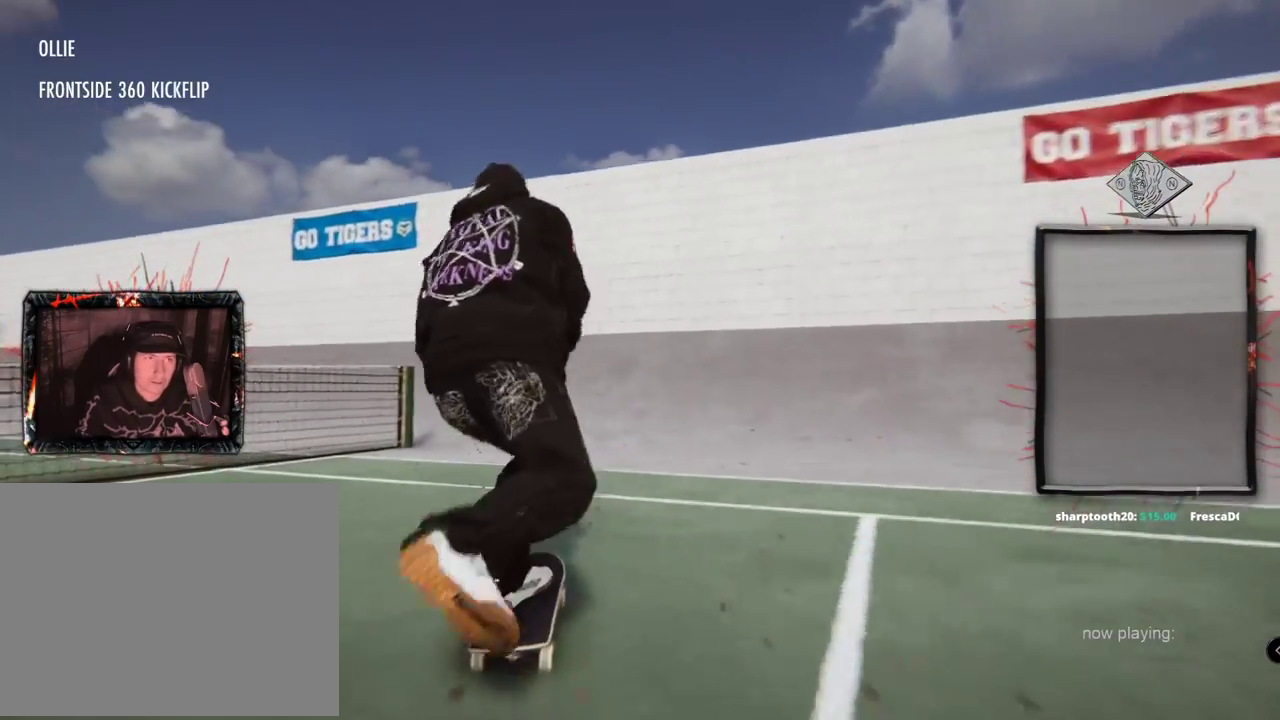
{"buttons": ["L2"], "left_stick": "down", "right_stick": "down", "events": [[184, "L2", "down"], [201, "left_stick", "down"], [201, "right_stick", "down"]]}
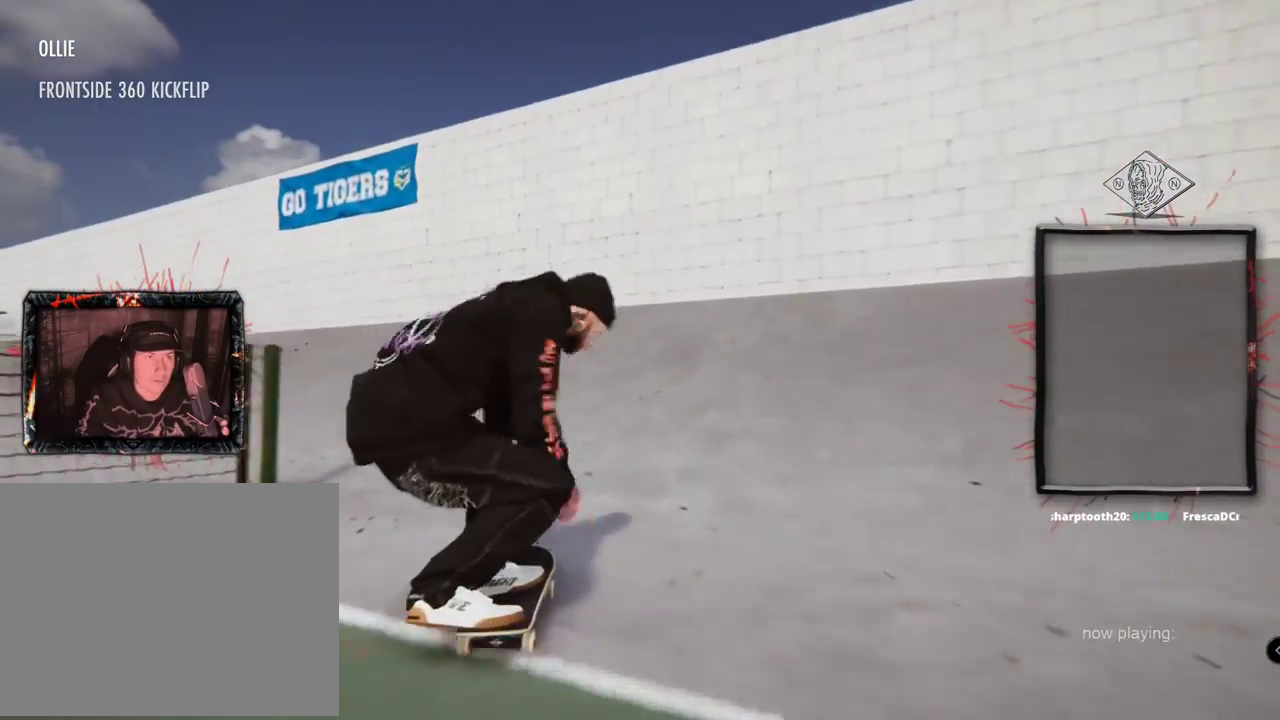
{"buttons": ["L2"], "left_stick": "down", "right_stick": "down", "events": []}
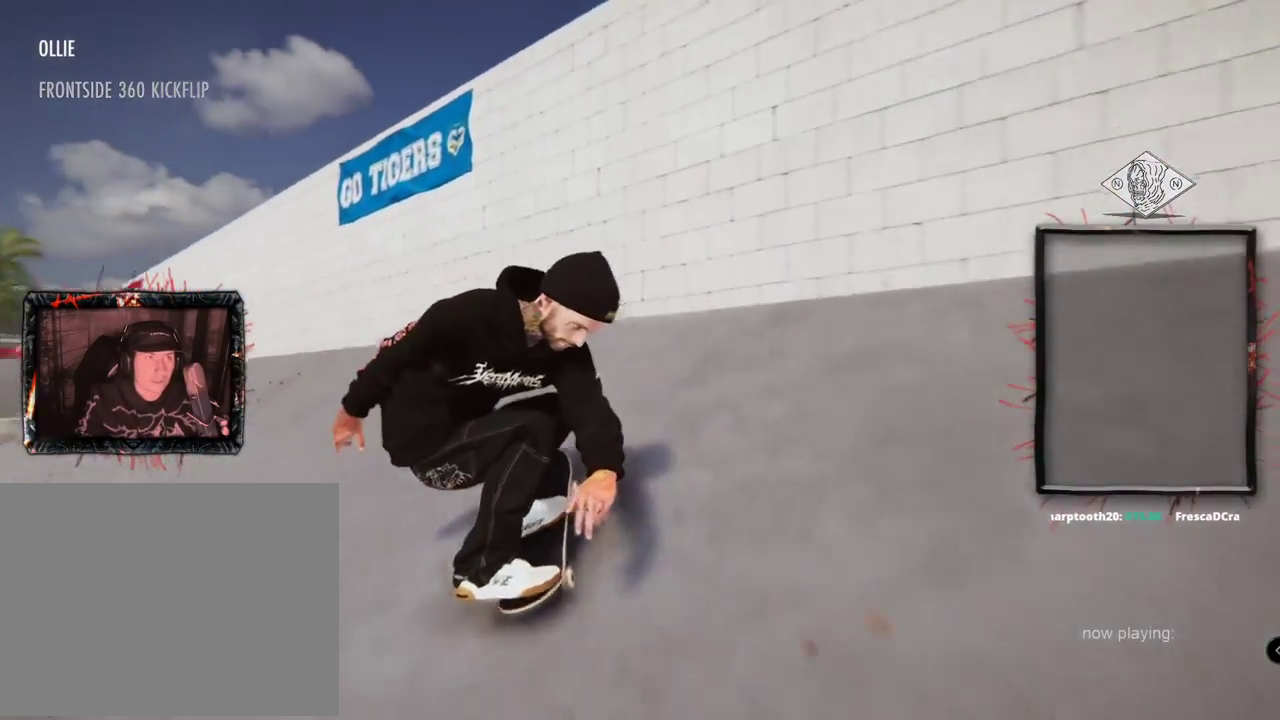
{"buttons": ["L2"], "left_stick": "center", "right_stick": "center", "events": [[50, "left_stick", "center"], [50, "right_stick", "center"], [100, "right_stick", "up"], [217, "right_stick", "center"]]}
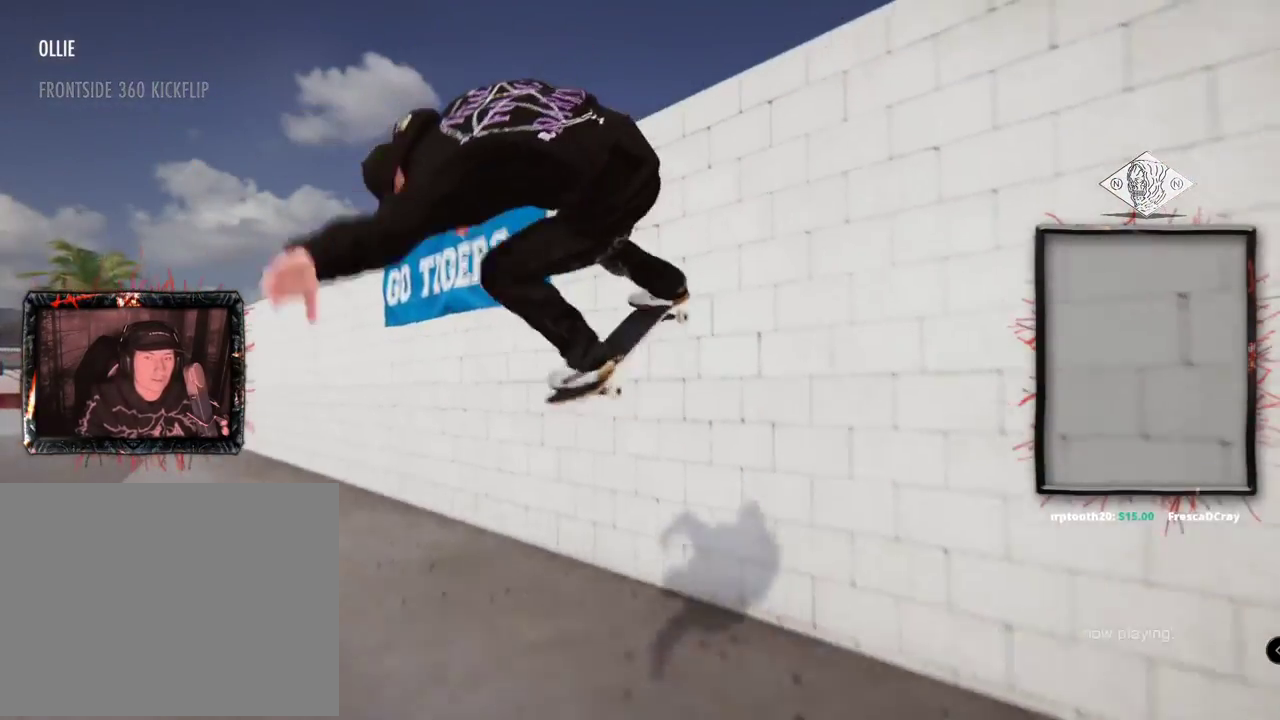
{"buttons": ["L2"], "left_stick": "center", "right_stick": "center", "events": []}